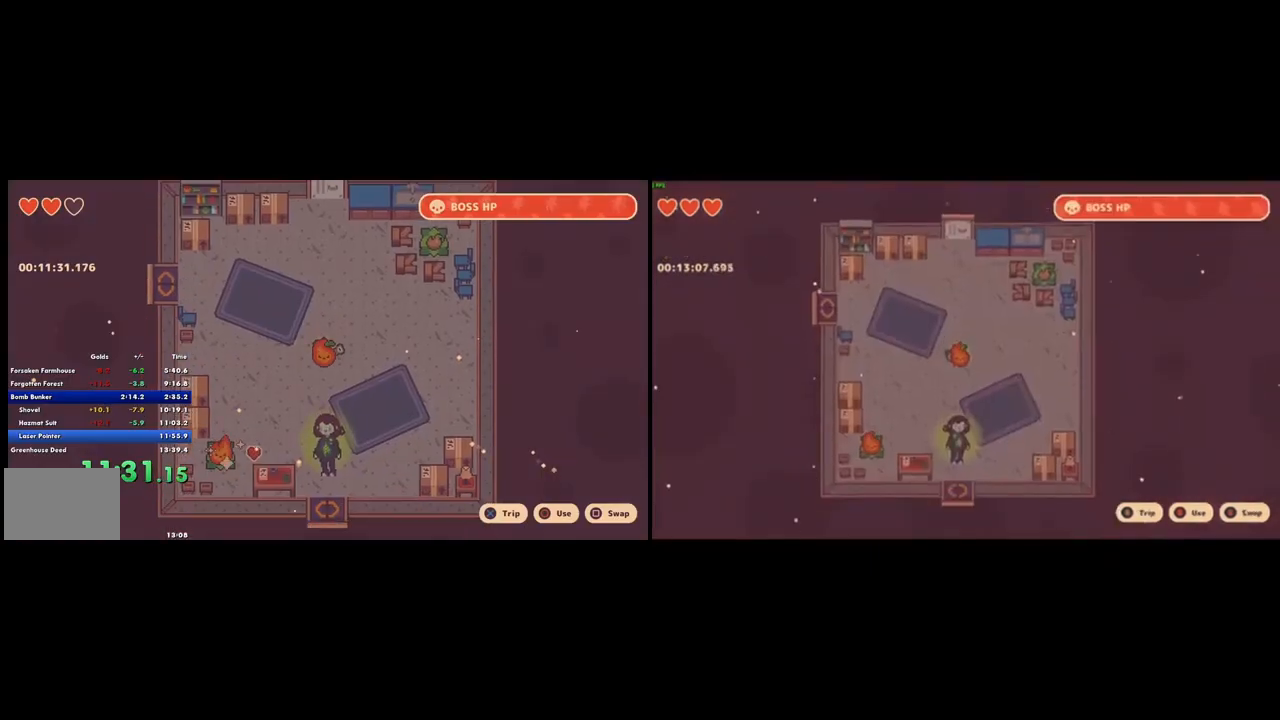
Gameplay with a controller (PlayStation layout); each line is a JSON object with the inputs held at the frame after it. "events" lists button and stick changes between this image and that frame as [ms after this image, input, new state], when the widget could be followed in between. Not read: L2 L3 R1 R2 R3.
{"buttons": ["CIRCLE"], "left_stick": "down", "right_stick": "center", "events": [[433, "CIRCLE", "down"]]}
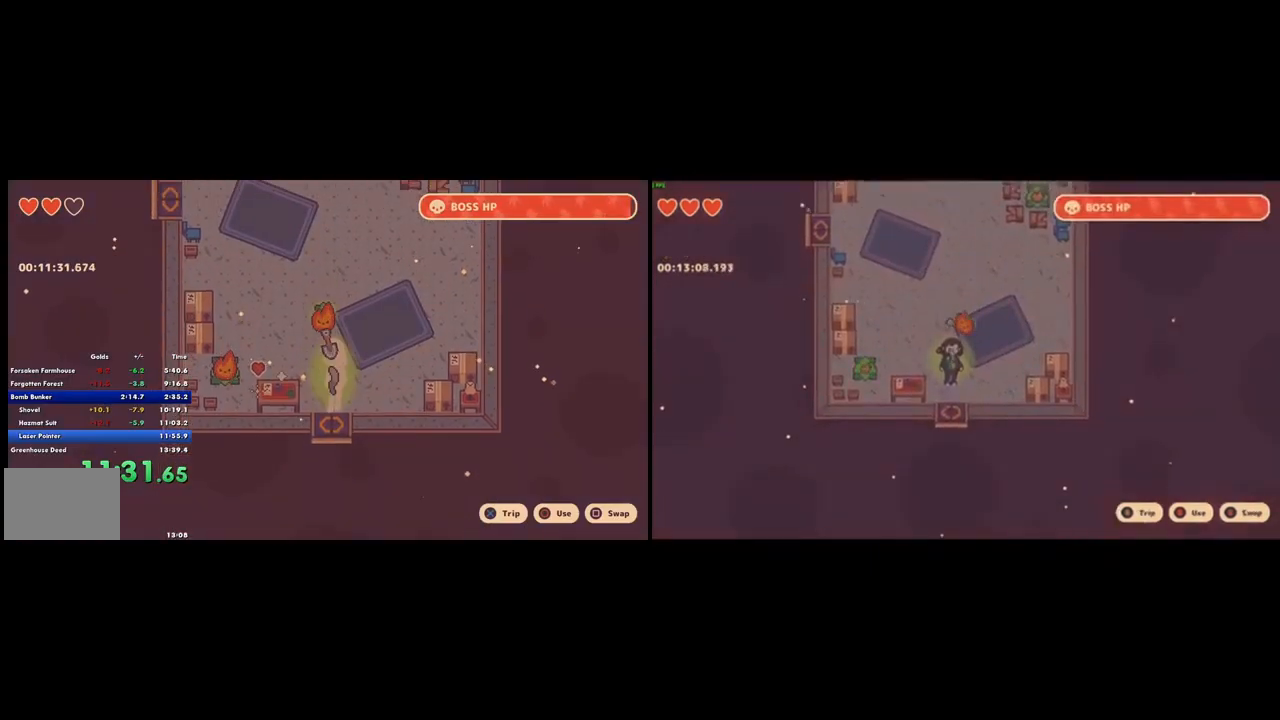
{"buttons": [], "left_stick": "down", "right_stick": "center", "events": [[33, "CIRCLE", "up"], [33, "left_stick", "center"], [167, "left_stick", "right"], [400, "left_stick", "down-right"], [500, "left_stick", "down"]]}
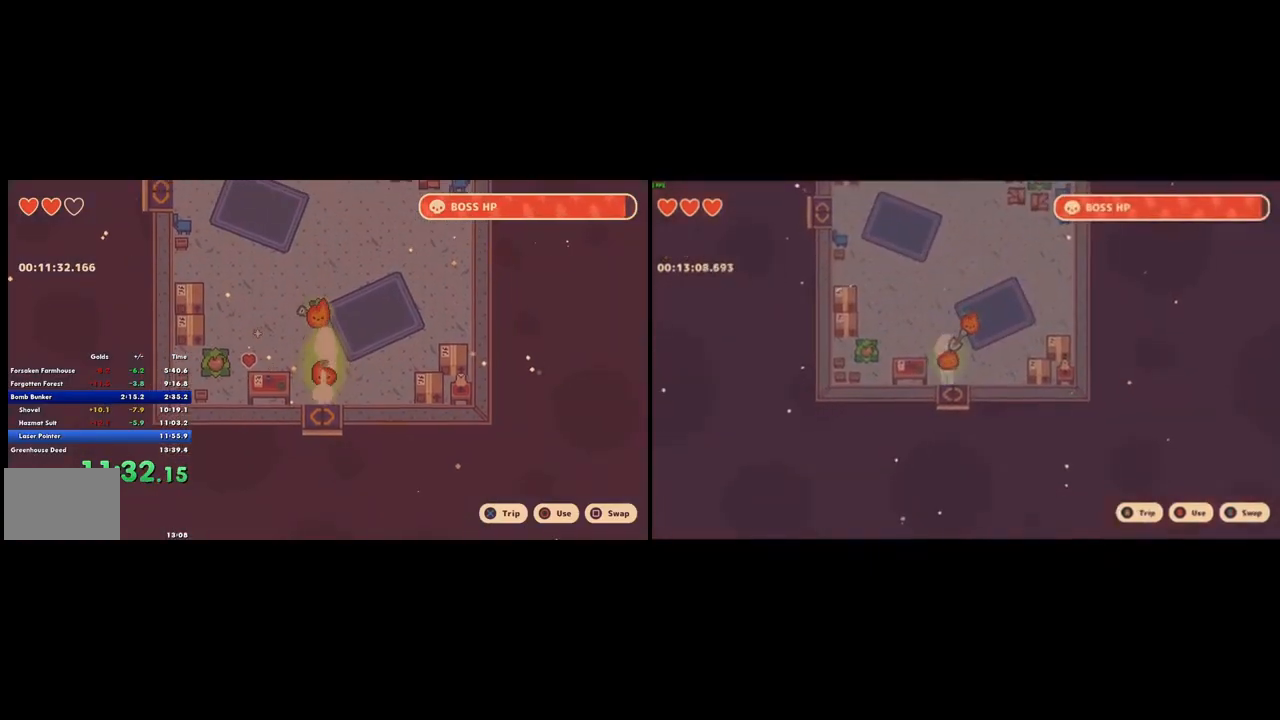
{"buttons": [], "left_stick": "right", "right_stick": "center", "events": [[33, "CIRCLE", "down"], [100, "left_stick", "center"], [167, "CIRCLE", "up"], [300, "left_stick", "right"]]}
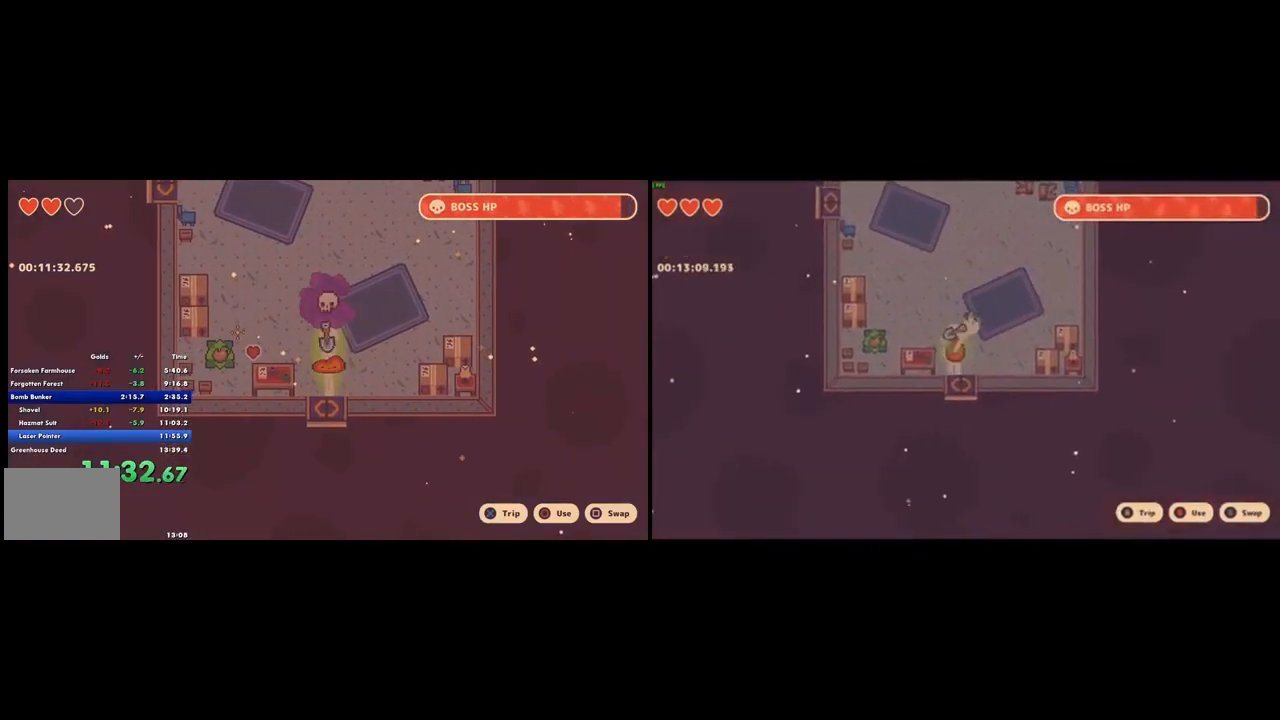
{"buttons": [], "left_stick": "right", "right_stick": "center", "events": [[133, "left_stick", "down"], [200, "CIRCLE", "down"], [233, "left_stick", "center"], [300, "CIRCLE", "up"], [400, "left_stick", "right"]]}
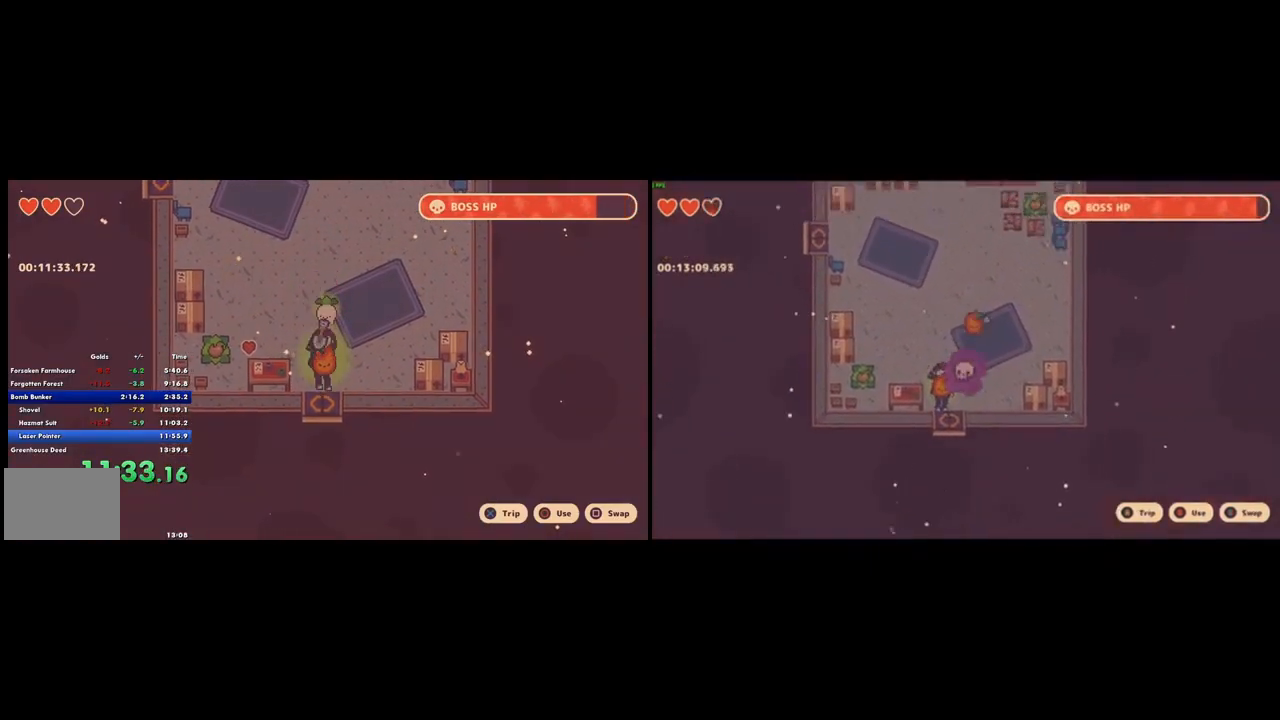
{"buttons": [], "left_stick": "up-right", "right_stick": "center", "events": [[300, "left_stick", "down-left"], [333, "CIRCLE", "down"], [367, "left_stick", "center"], [433, "CIRCLE", "up"], [500, "left_stick", "up-right"]]}
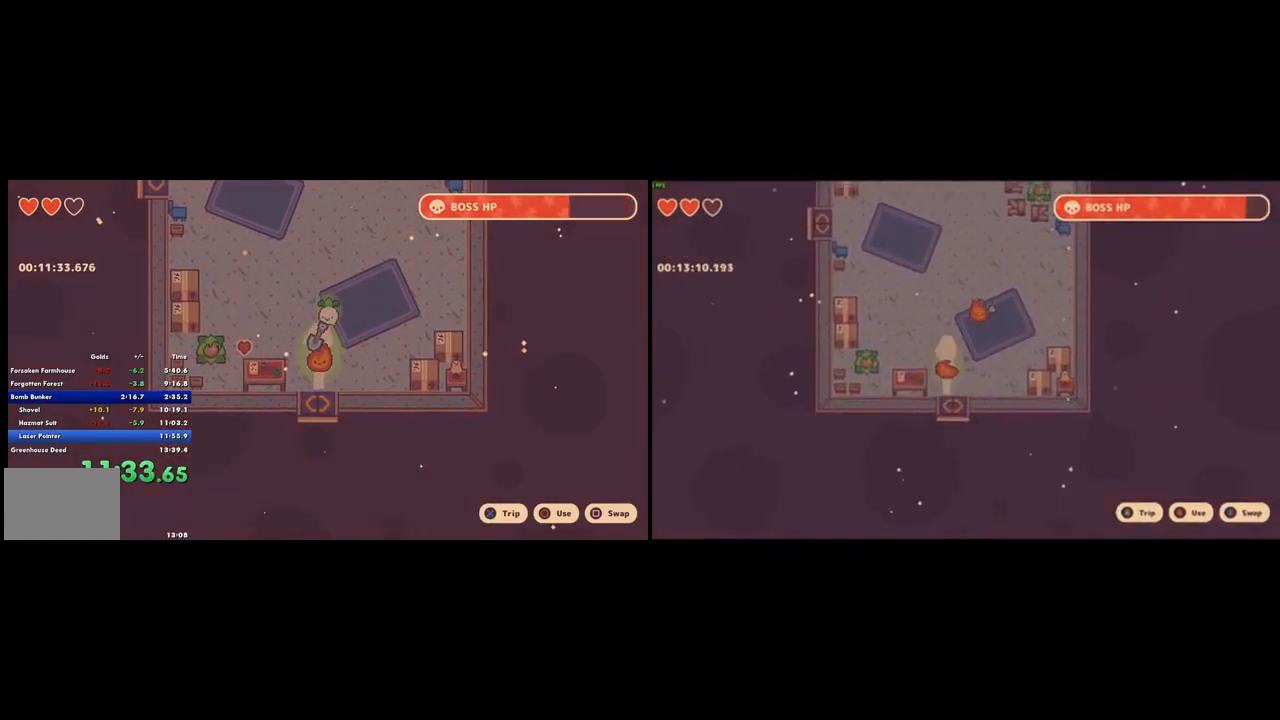
{"buttons": ["CIRCLE"], "left_stick": "center", "right_stick": "center", "events": [[67, "left_stick", "right"], [333, "left_stick", "down"], [433, "CIRCLE", "down"], [467, "left_stick", "center"]]}
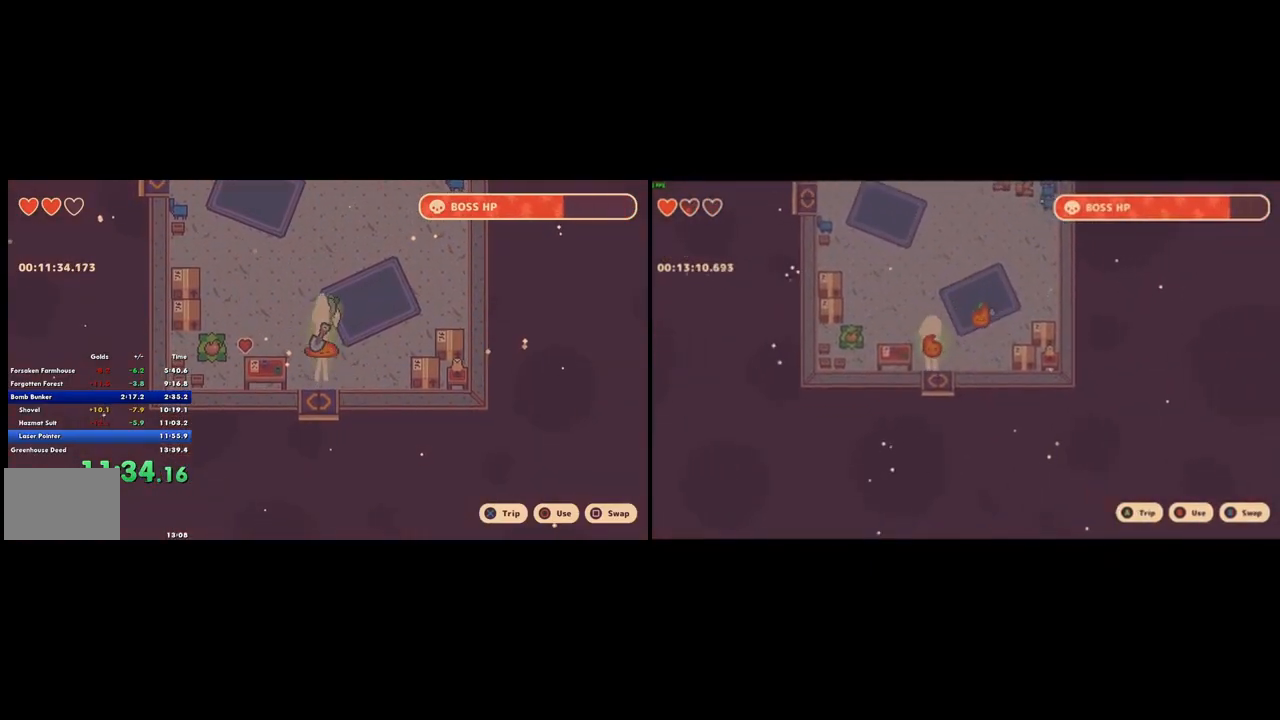
{"buttons": [], "left_stick": "left", "right_stick": "center", "events": [[33, "CIRCLE", "up"], [67, "left_stick", "up-right"], [500, "left_stick", "left"]]}
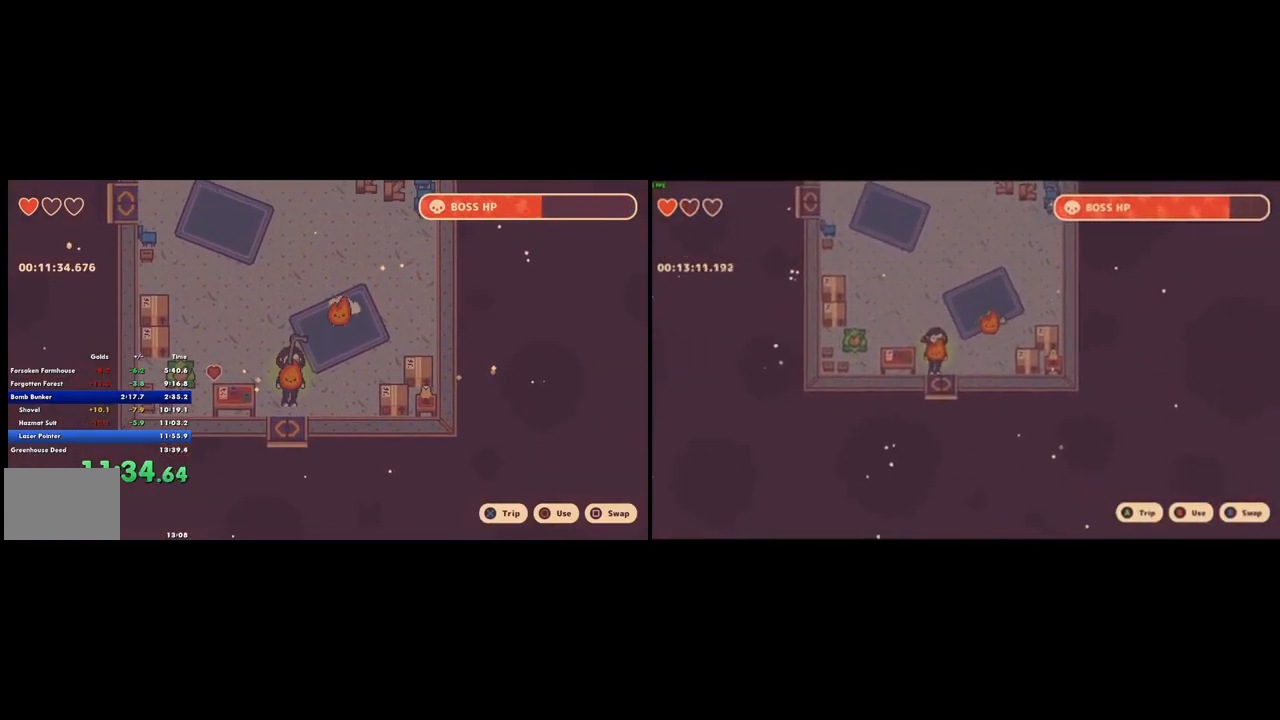
{"buttons": [], "left_stick": "down-left", "right_stick": "center", "events": [[200, "left_stick", "down-left"]]}
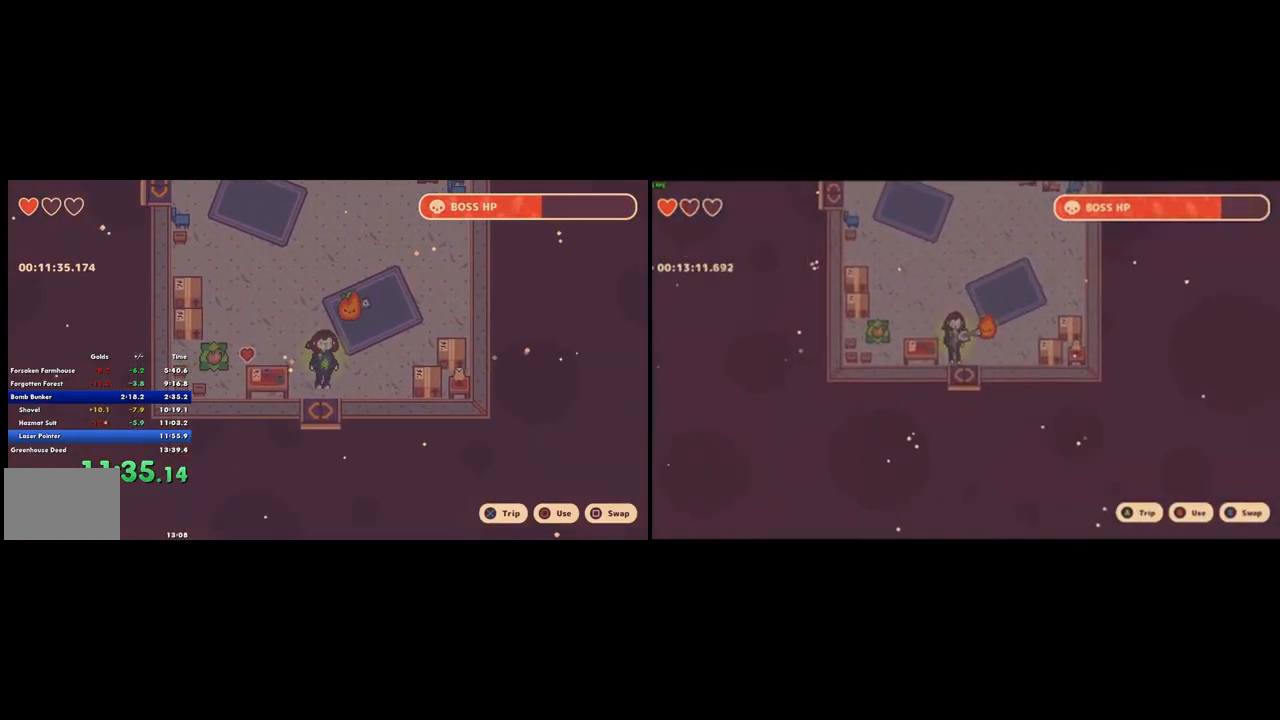
{"buttons": [], "left_stick": "left", "right_stick": "center", "events": [[100, "CIRCLE", "down"], [200, "left_stick", "center"], [233, "CIRCLE", "up"], [333, "left_stick", "left"]]}
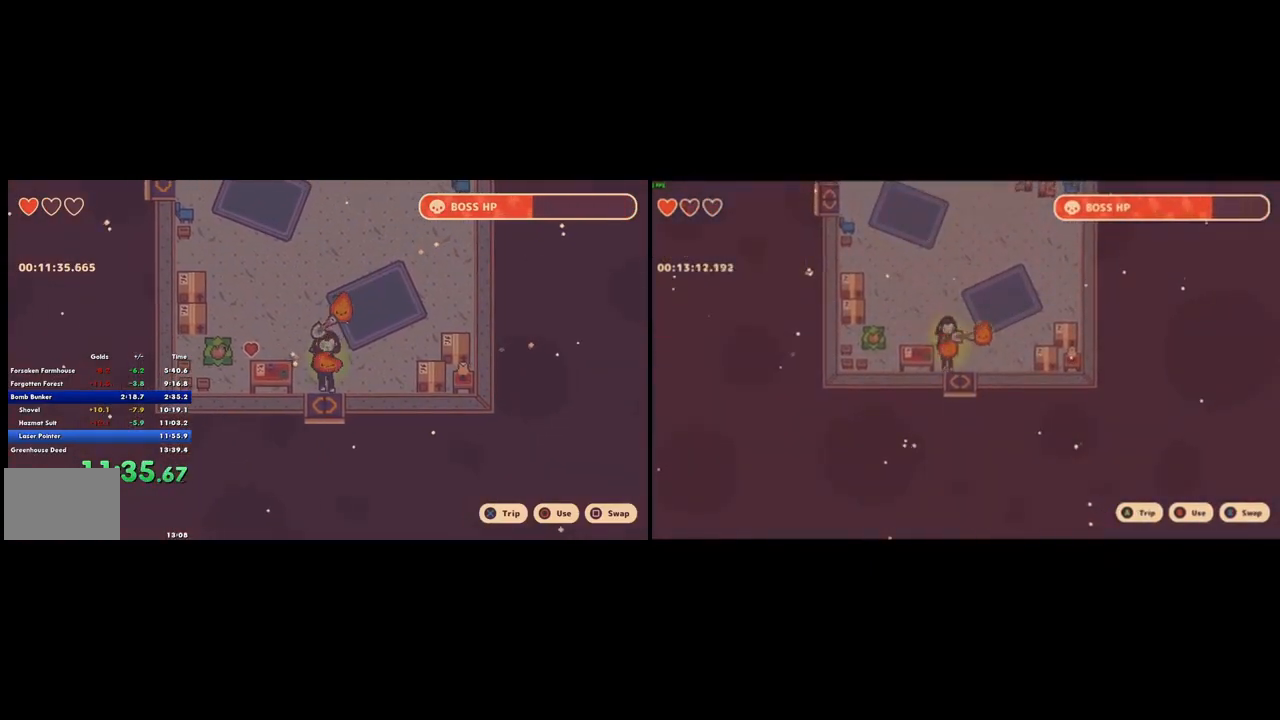
{"buttons": [], "left_stick": "left", "right_stick": "center", "events": []}
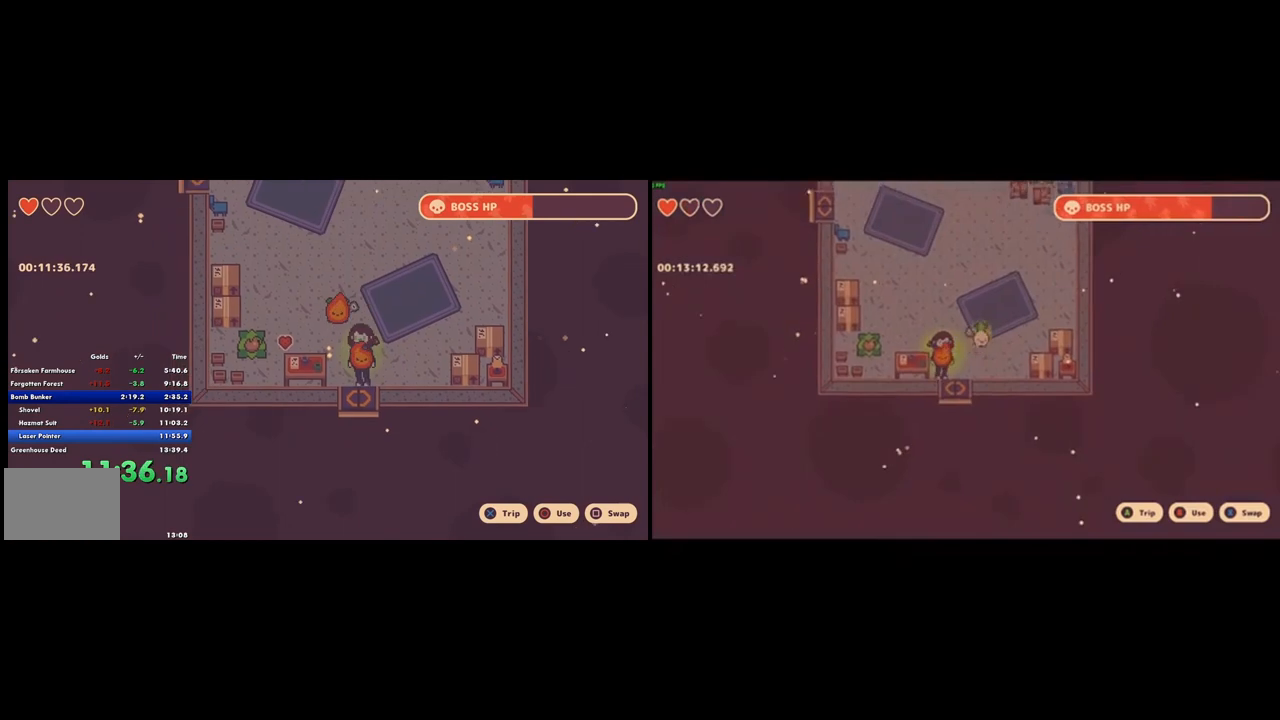
{"buttons": [], "left_stick": "right", "right_stick": "center", "events": [[267, "left_stick", "down-left"], [400, "left_stick", "right"]]}
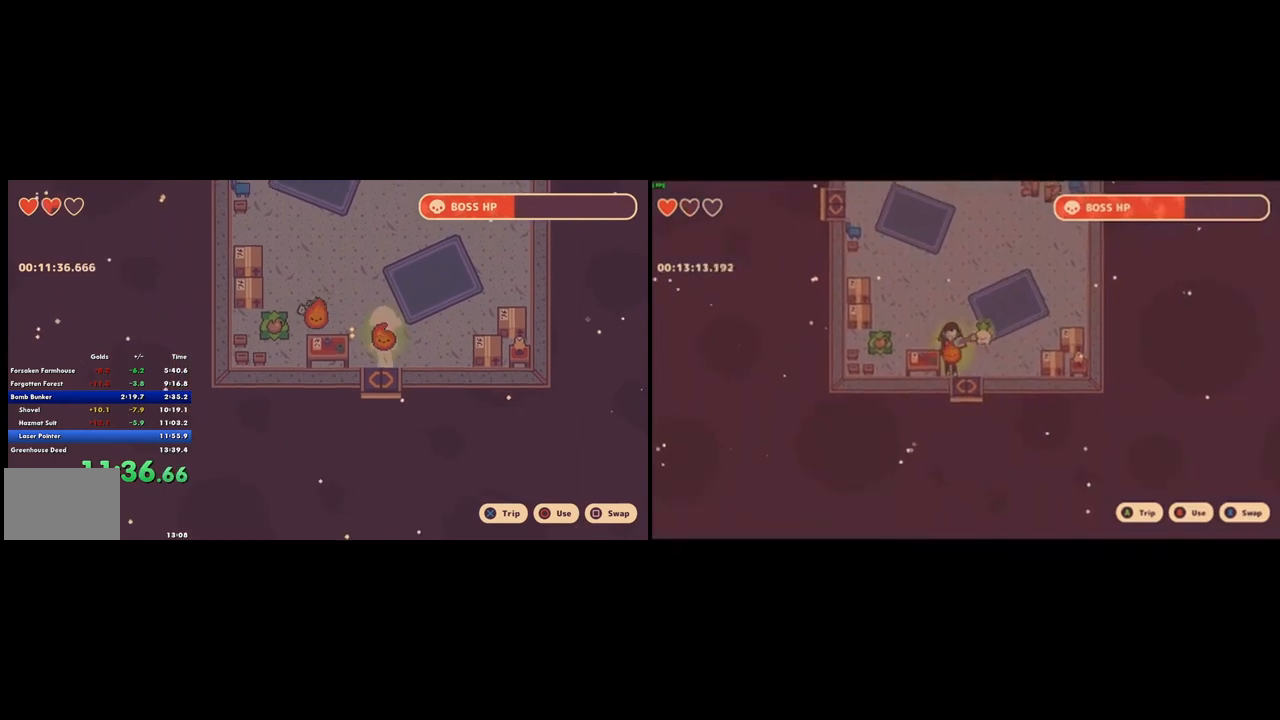
{"buttons": [], "left_stick": "right", "right_stick": "down-right", "events": [[500, "right_stick", "down-right"]]}
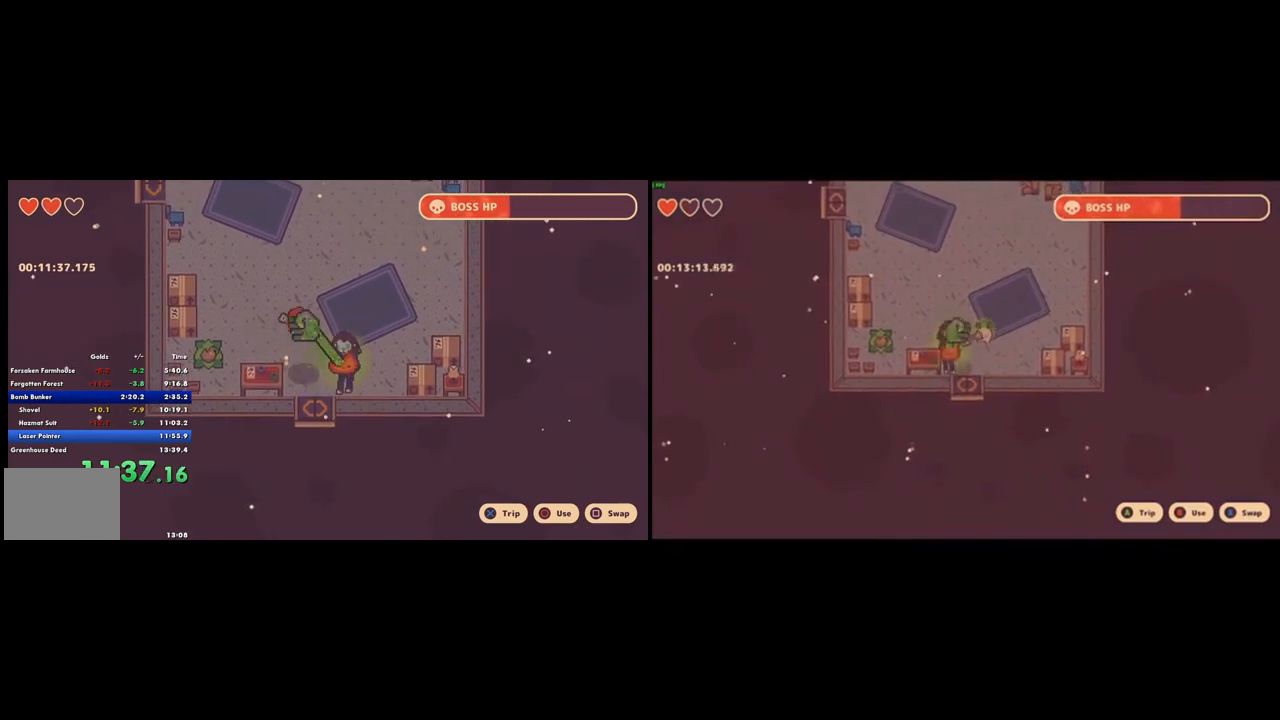
{"buttons": [], "left_stick": "right", "right_stick": "center", "events": [[100, "left_stick", "up-right"], [200, "right_stick", "center"], [400, "CROSS", "down"], [467, "CROSS", "up"], [500, "left_stick", "right"]]}
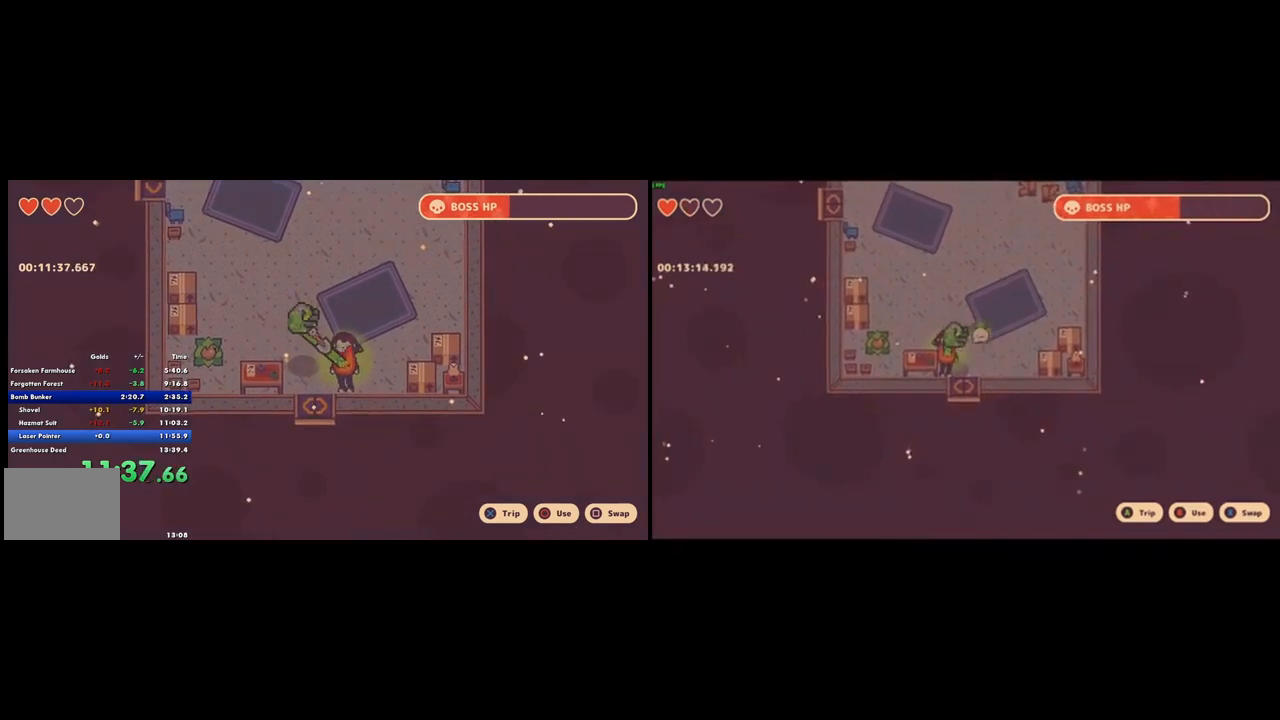
{"buttons": [], "left_stick": "down-left", "right_stick": "center", "events": [[33, "CROSS", "down"], [100, "CROSS", "up"], [167, "CROSS", "down"], [200, "CROSS", "up"], [300, "left_stick", "down-right"], [400, "left_stick", "down"], [500, "left_stick", "down-left"]]}
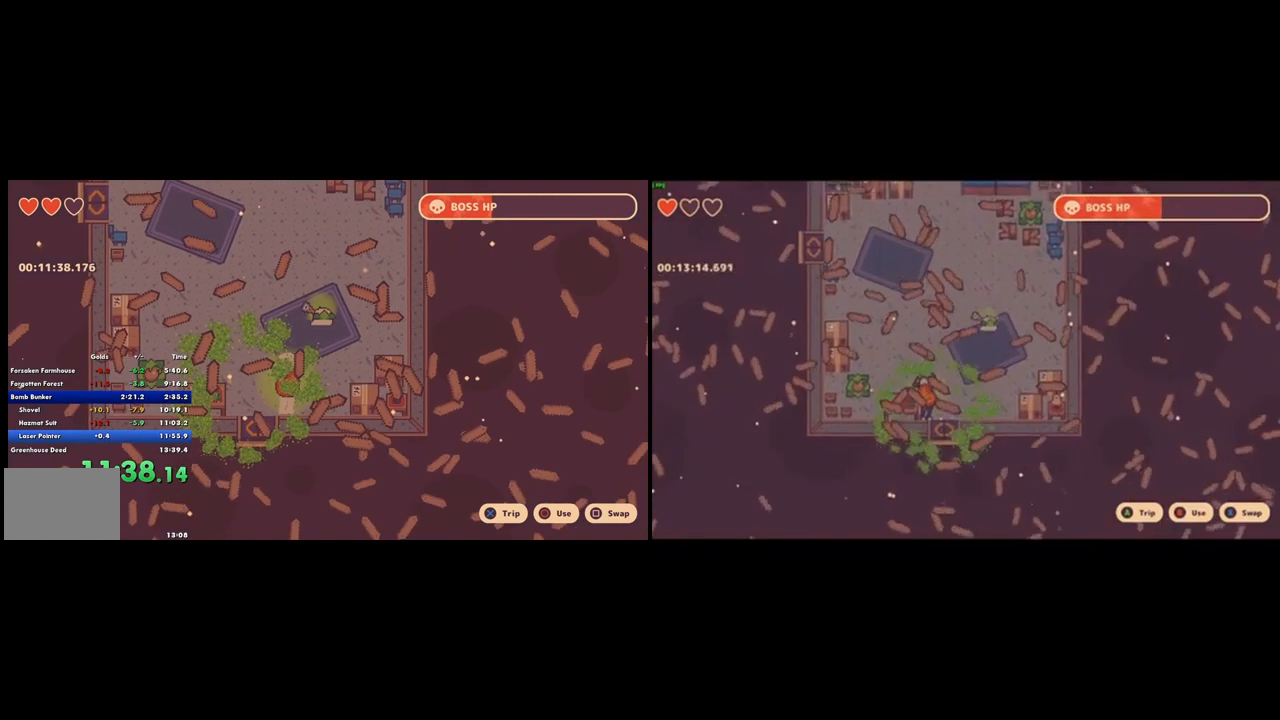
{"buttons": [], "left_stick": "down-left", "right_stick": "center", "events": []}
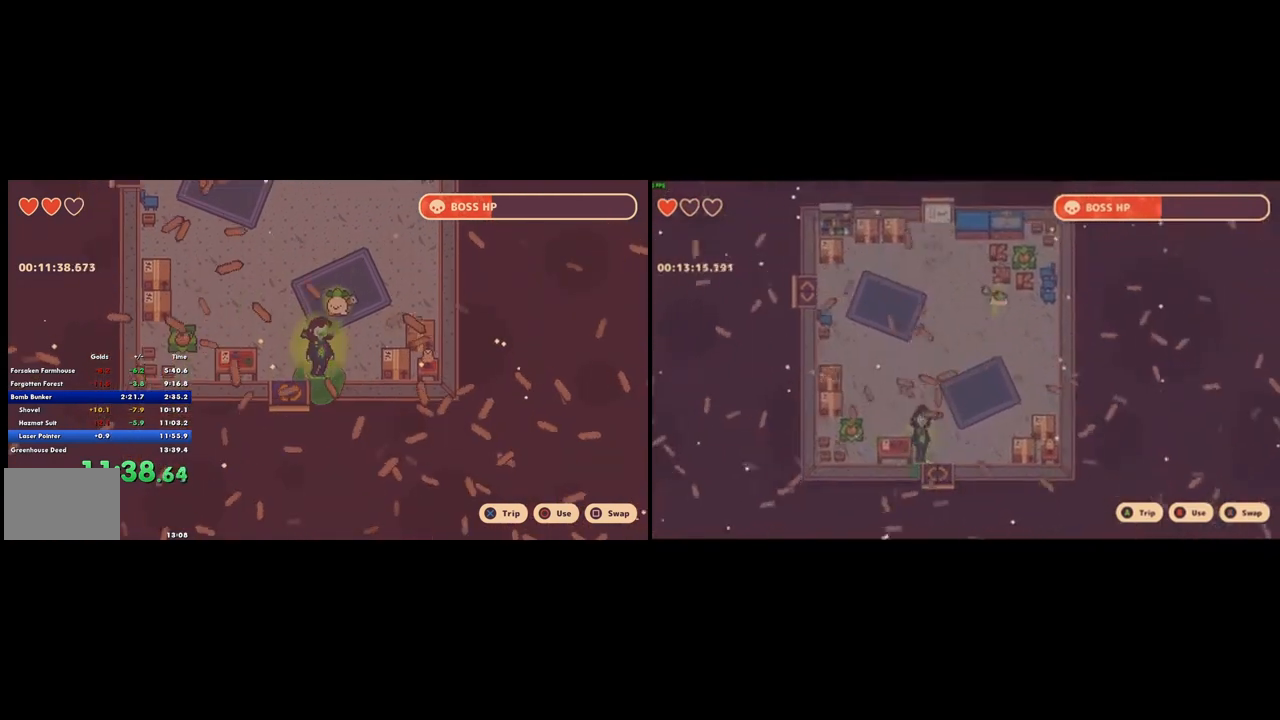
{"buttons": [], "left_stick": "up", "right_stick": "center", "events": [[33, "right_stick", "down-left"], [67, "left_stick", "center"], [167, "right_stick", "center"], [433, "left_stick", "up"]]}
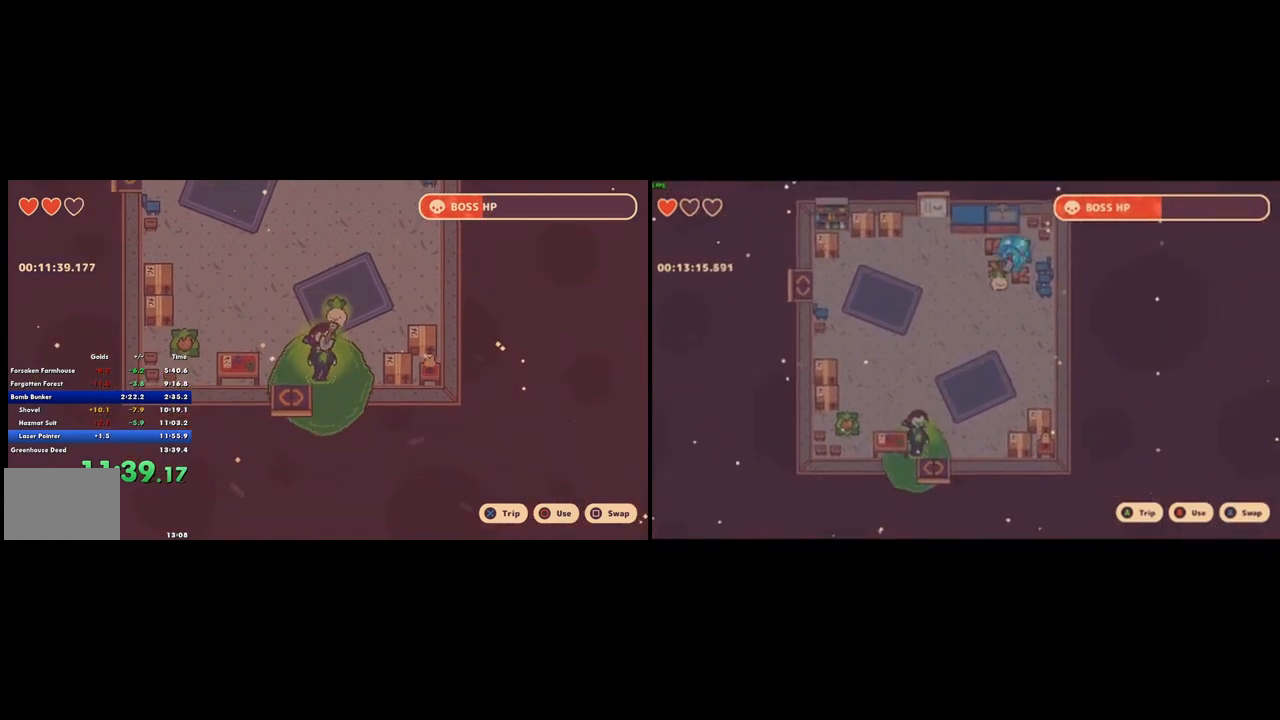
{"buttons": [], "left_stick": "center", "right_stick": "center", "events": [[67, "right_stick", "down-left"], [233, "right_stick", "center"], [367, "left_stick", "center"]]}
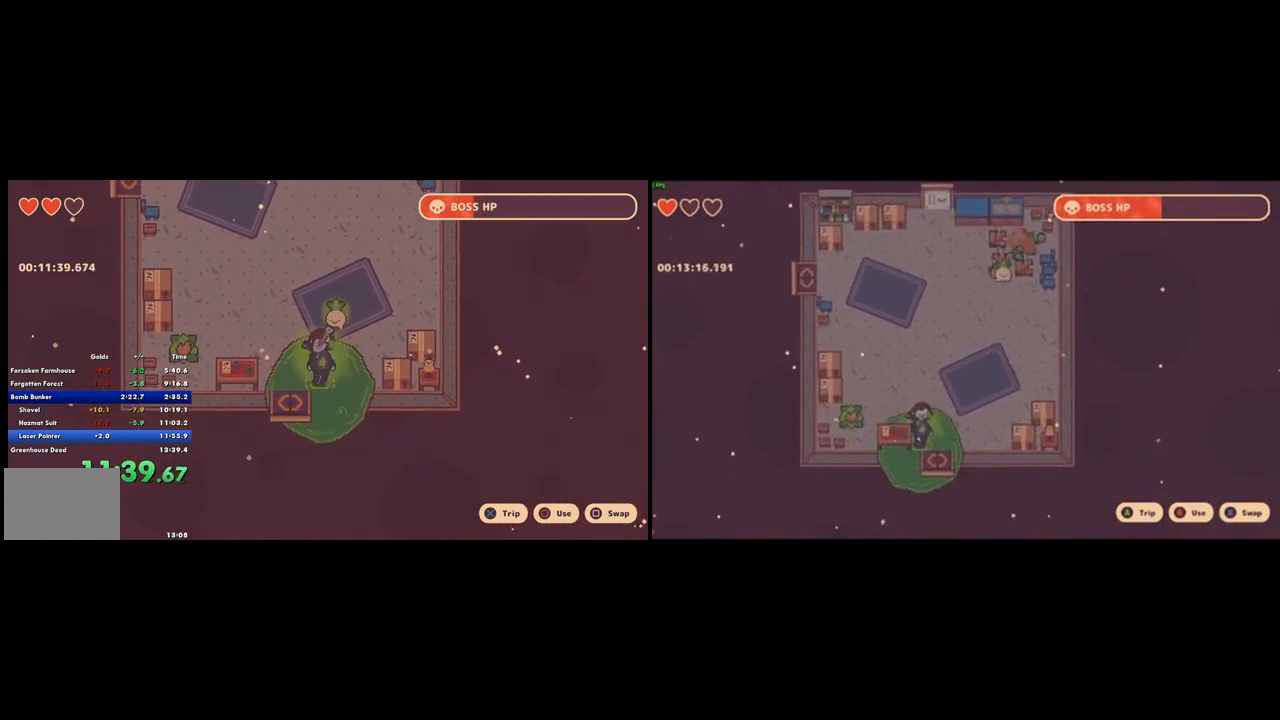
{"buttons": [], "left_stick": "up", "right_stick": "center", "events": [[67, "left_stick", "up"], [133, "right_stick", "down-left"], [200, "left_stick", "center"], [267, "right_stick", "center"], [367, "left_stick", "up"]]}
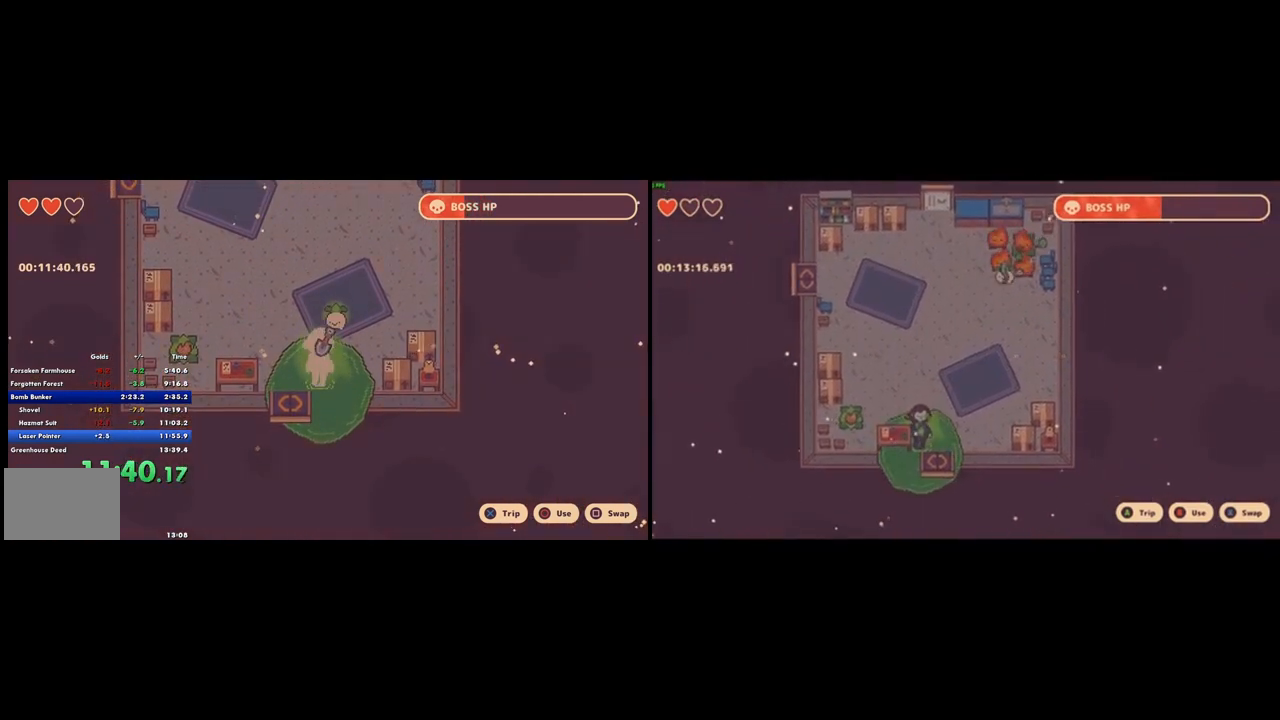
{"buttons": [], "left_stick": "center", "right_stick": "center", "events": [[200, "right_stick", "down-left"], [300, "left_stick", "center"], [367, "right_stick", "center"]]}
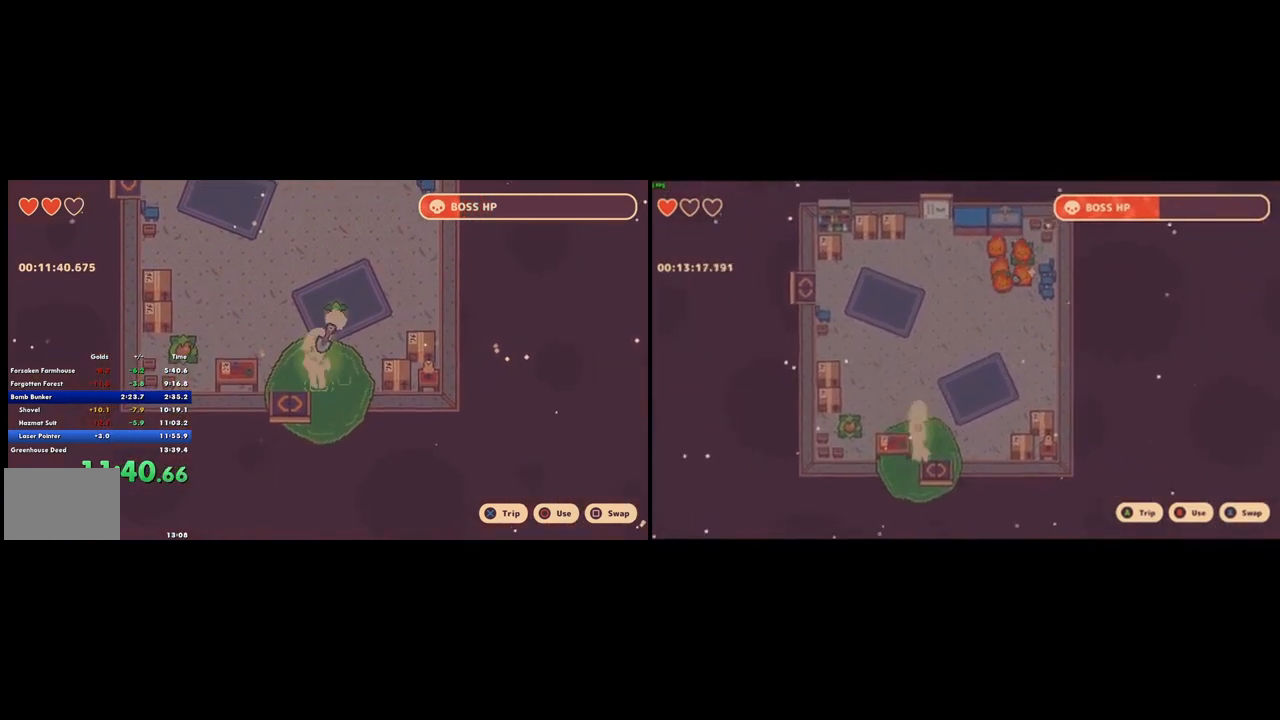
{"buttons": [], "left_stick": "up", "right_stick": "center", "events": [[200, "left_stick", "up"], [200, "right_stick", "down-left"], [400, "right_stick", "center"]]}